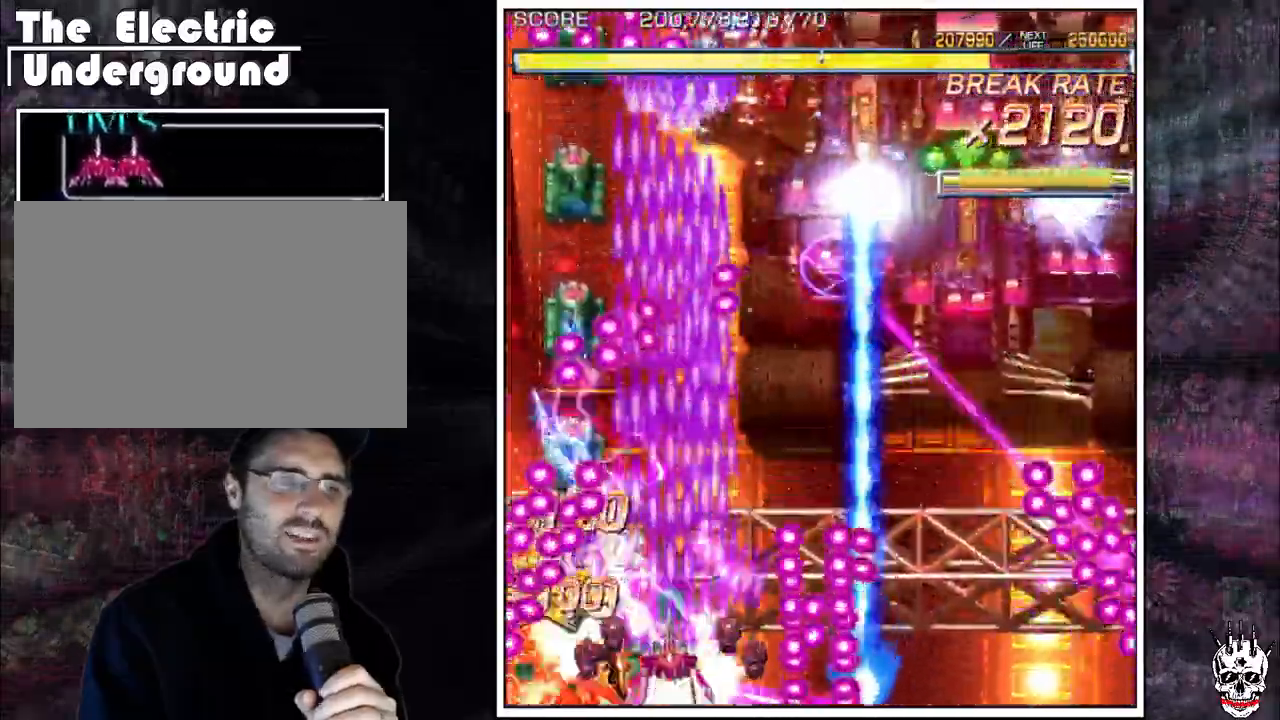
Gameplay with a controller (arcade stick); each line is a JSON object with the inputs held at the frame after it (dt_ms = milliseconds from this image to that frame). "events" lists button and stick changes between this image and that frame as [ms after this image, input, new state], when the widget could be followed in between. Not read: B L3 R3.
{"dt_ms": 500, "buttons": ["A"], "left_stick": "center", "events": [[83, "left_stick", "center"], [250, "left_stick", "up"], [333, "left_stick", "center"]]}
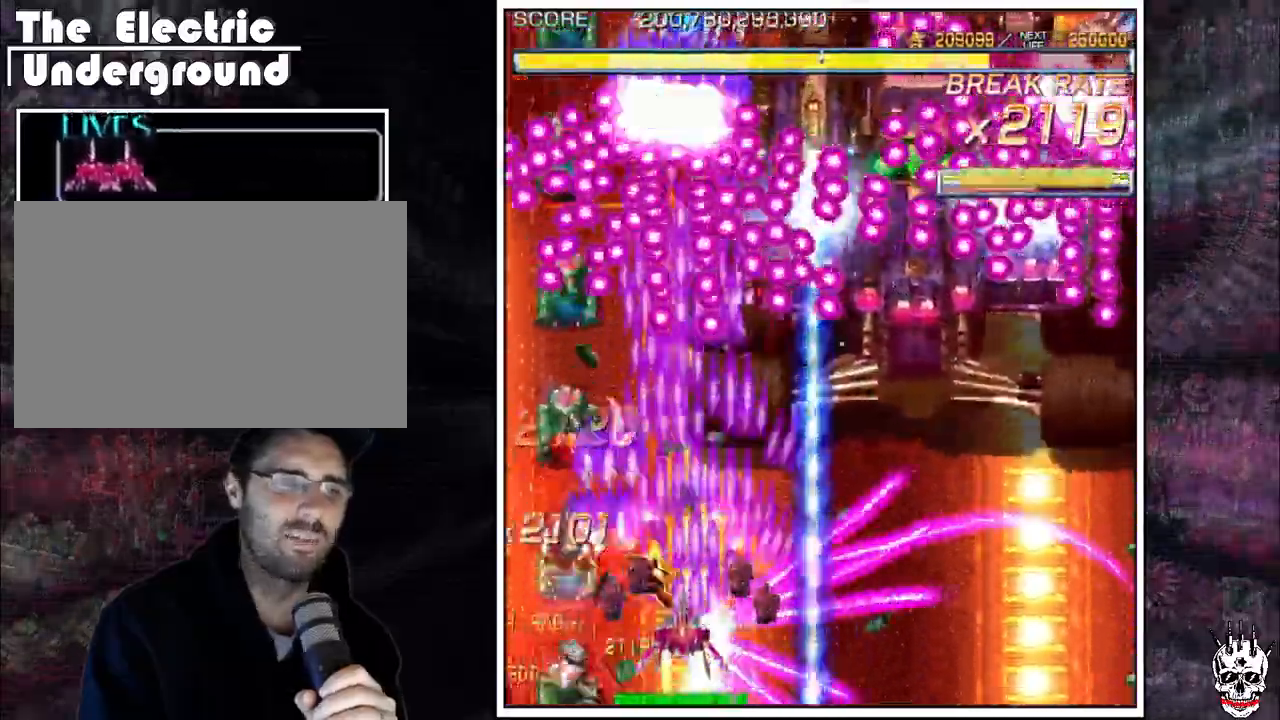
{"dt_ms": 500, "buttons": ["A"], "left_stick": "center"}
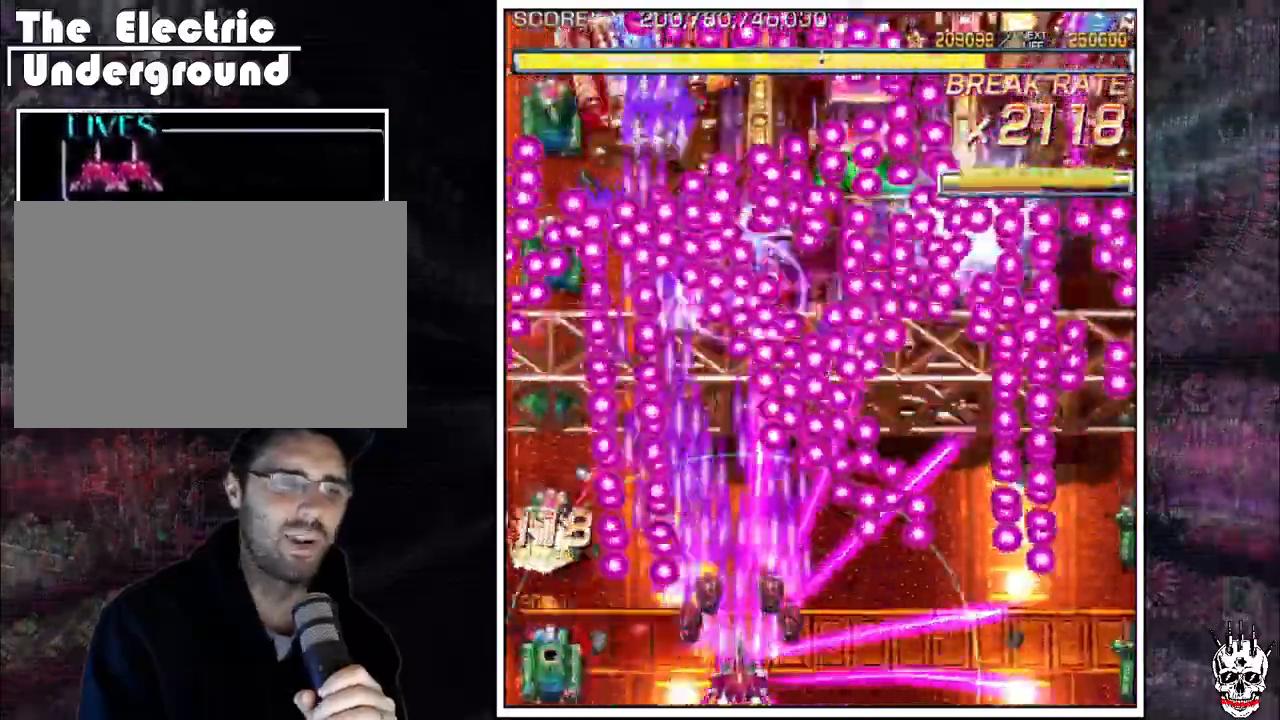
{"dt_ms": 1000, "buttons": ["A"], "left_stick": "center"}
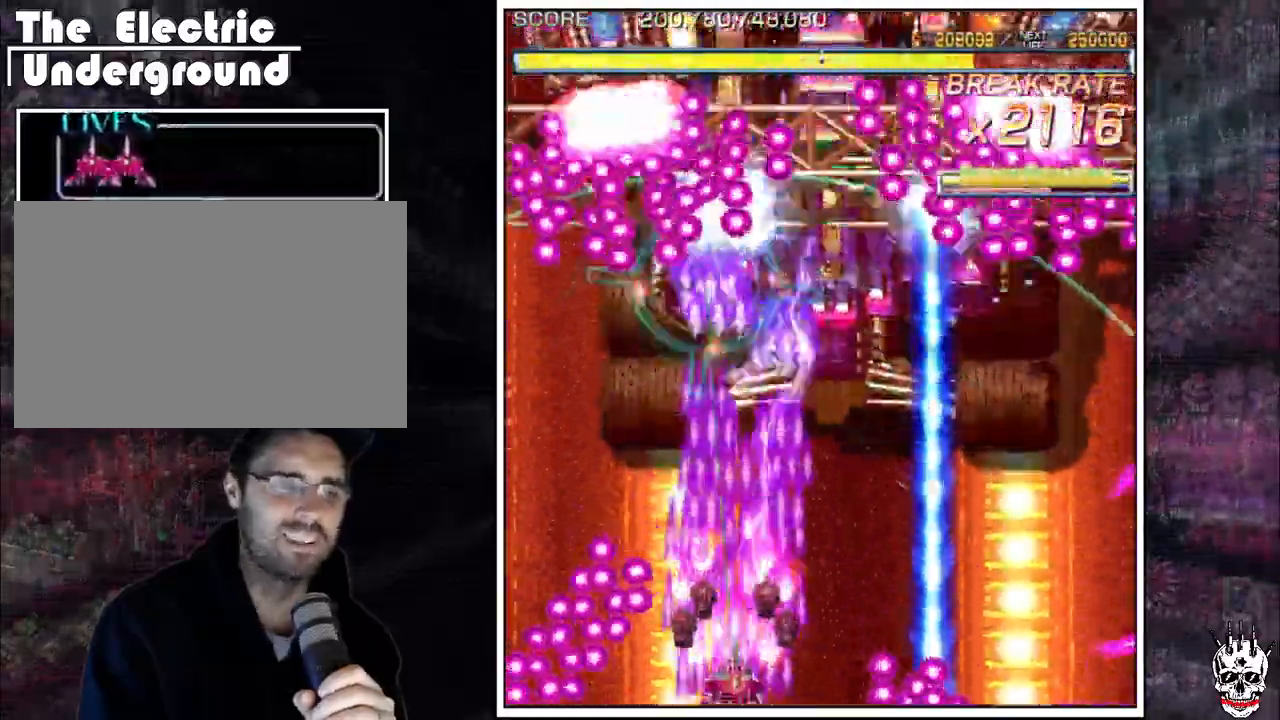
{"dt_ms": 1000, "buttons": ["A"], "left_stick": "center"}
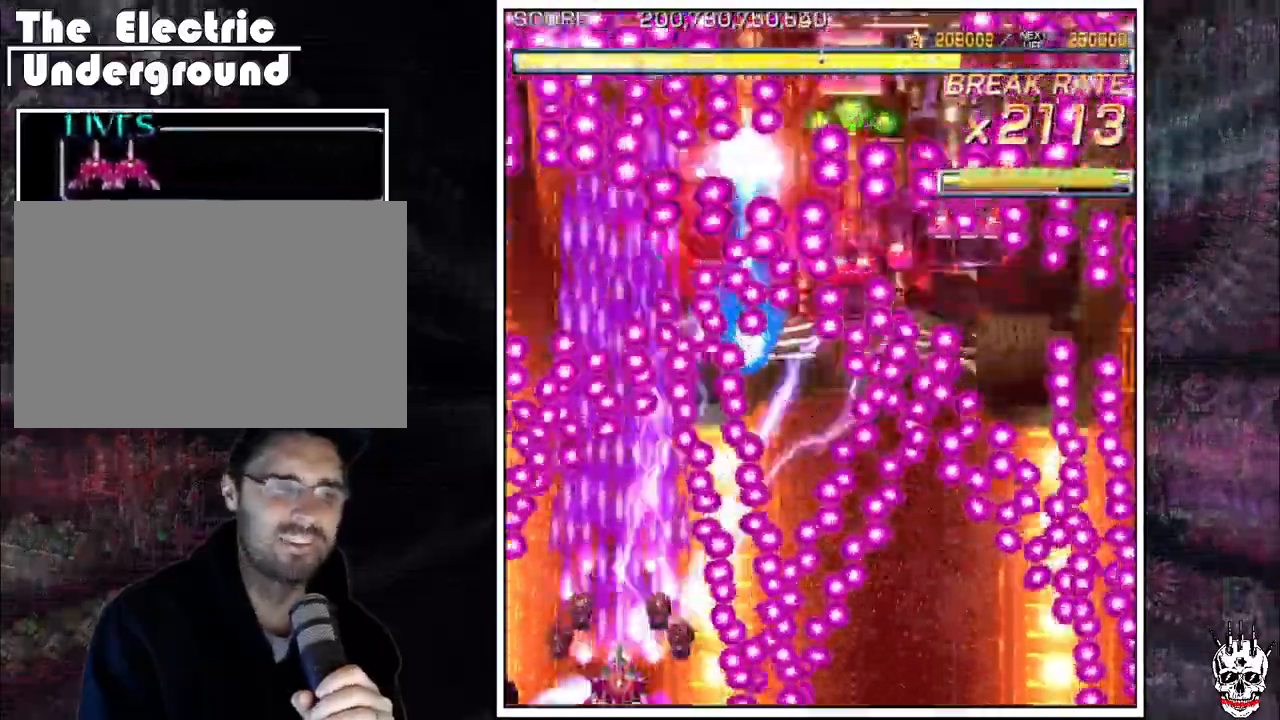
{"dt_ms": 500, "buttons": ["A"], "left_stick": "center", "events": [[17, "left_stick", "up"], [83, "left_stick", "center"]]}
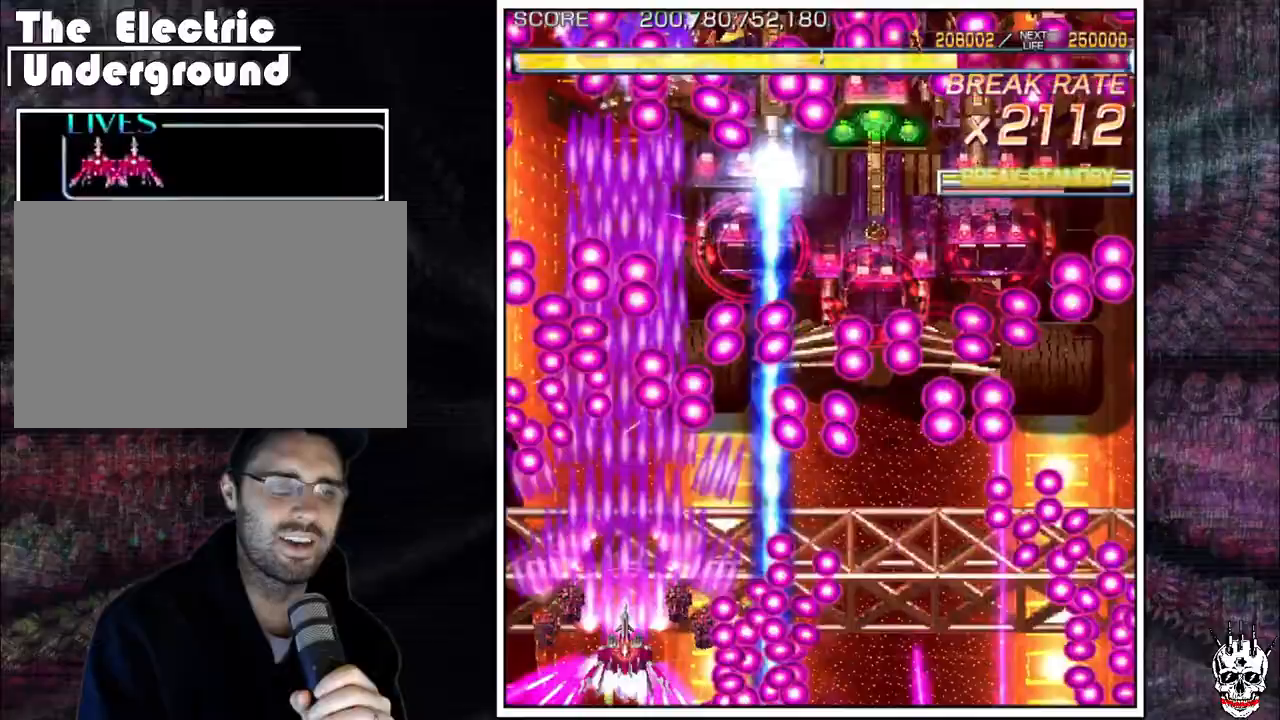
{"dt_ms": 500, "buttons": ["A"], "left_stick": "center", "events": [[117, "left_stick", "right"], [167, "left_stick", "center"], [250, "left_stick", "down"], [500, "left_stick", "center"]]}
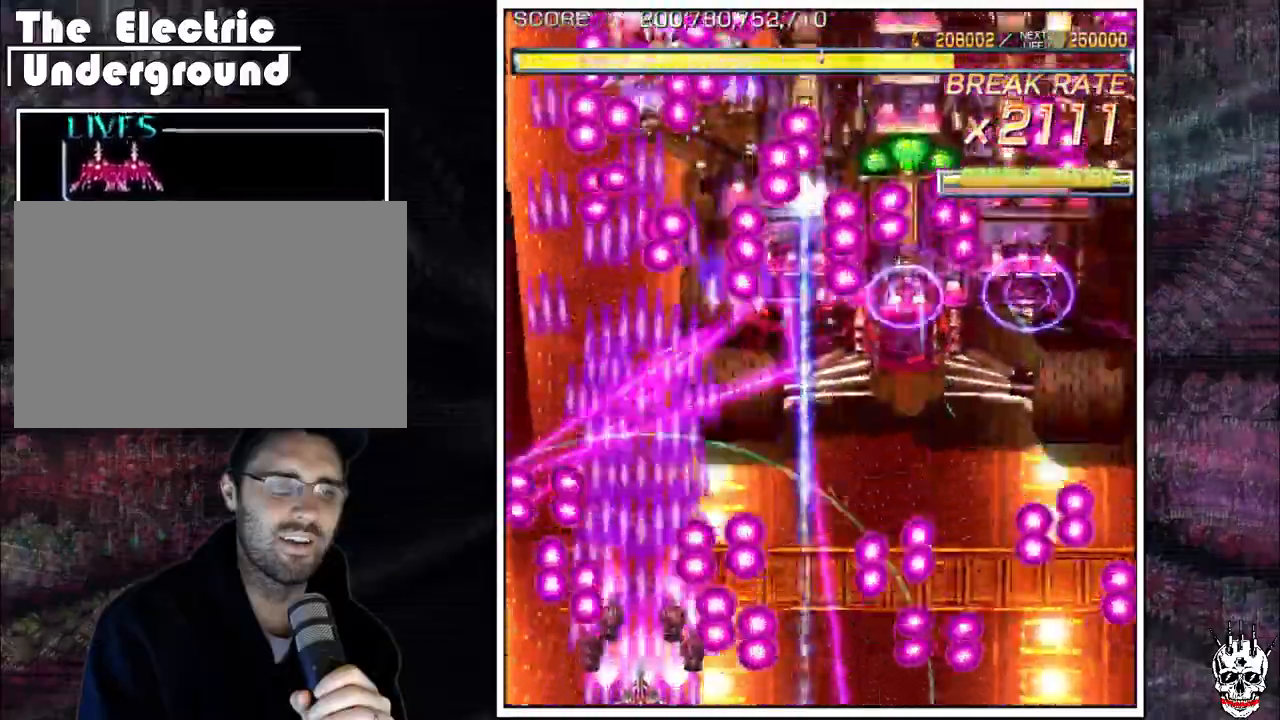
{"dt_ms": 500, "buttons": ["A"], "left_stick": "center"}
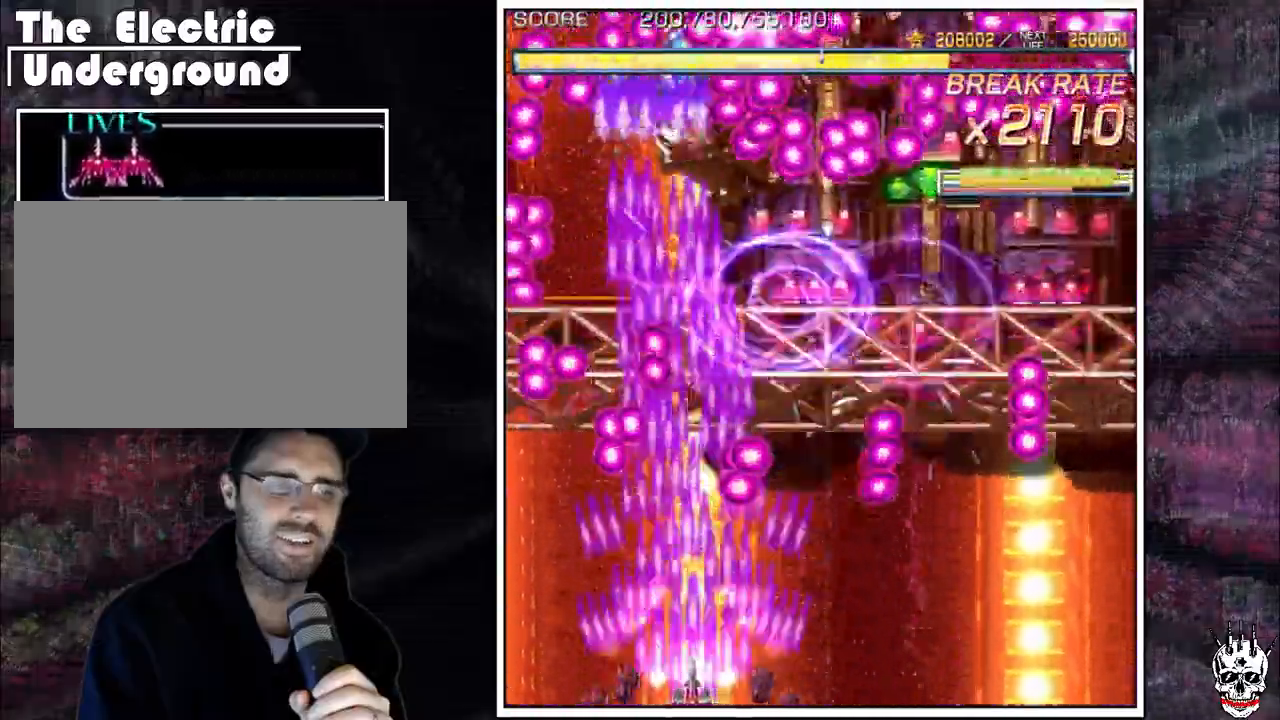
{"dt_ms": 500, "buttons": ["A"], "left_stick": "up", "events": [[117, "left_stick", "right"], [200, "left_stick", "center"], [283, "left_stick", "right"], [333, "left_stick", "center"], [417, "left_stick", "up"]]}
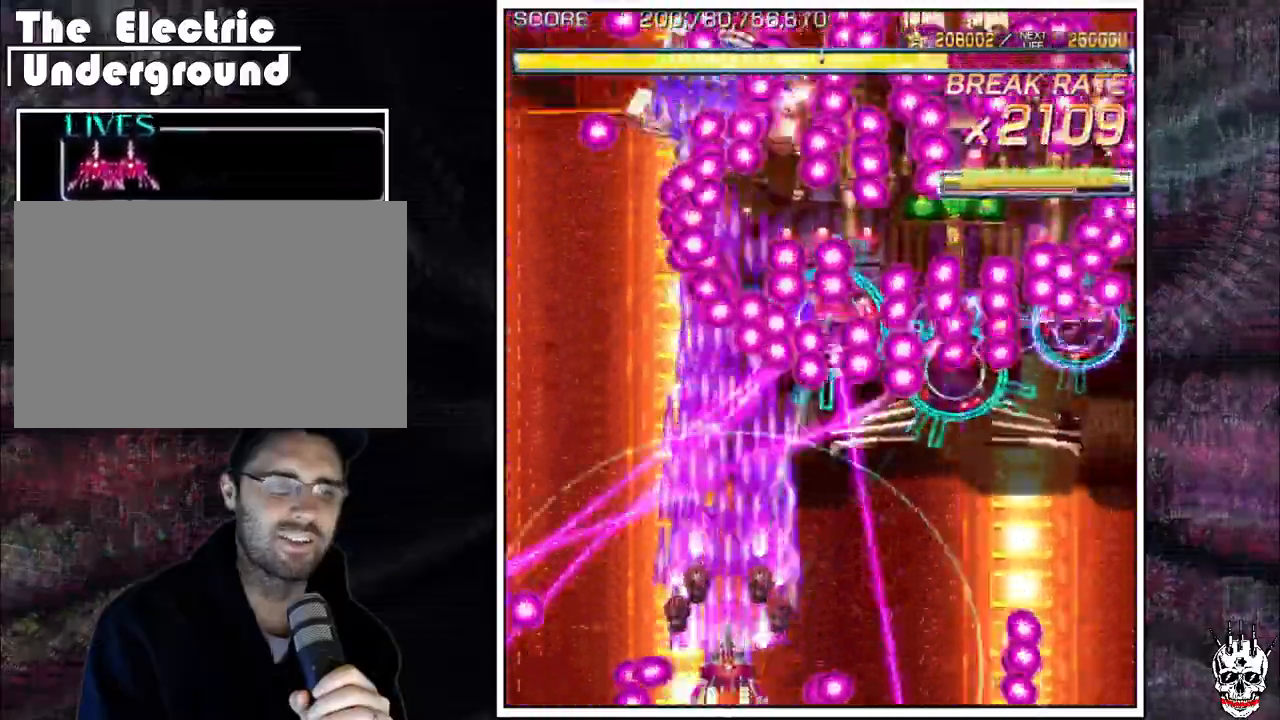
{"dt_ms": 500, "buttons": ["A"], "left_stick": "left"}
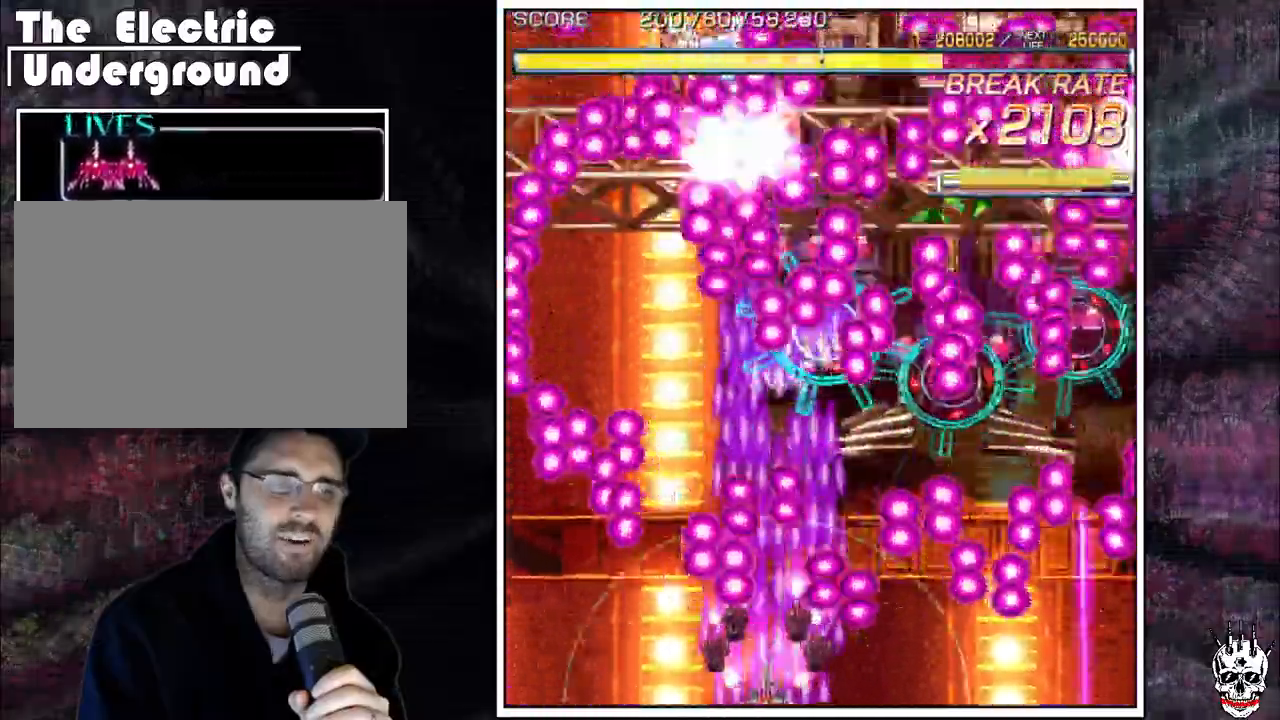
{"dt_ms": 500, "buttons": ["A"], "left_stick": "up"}
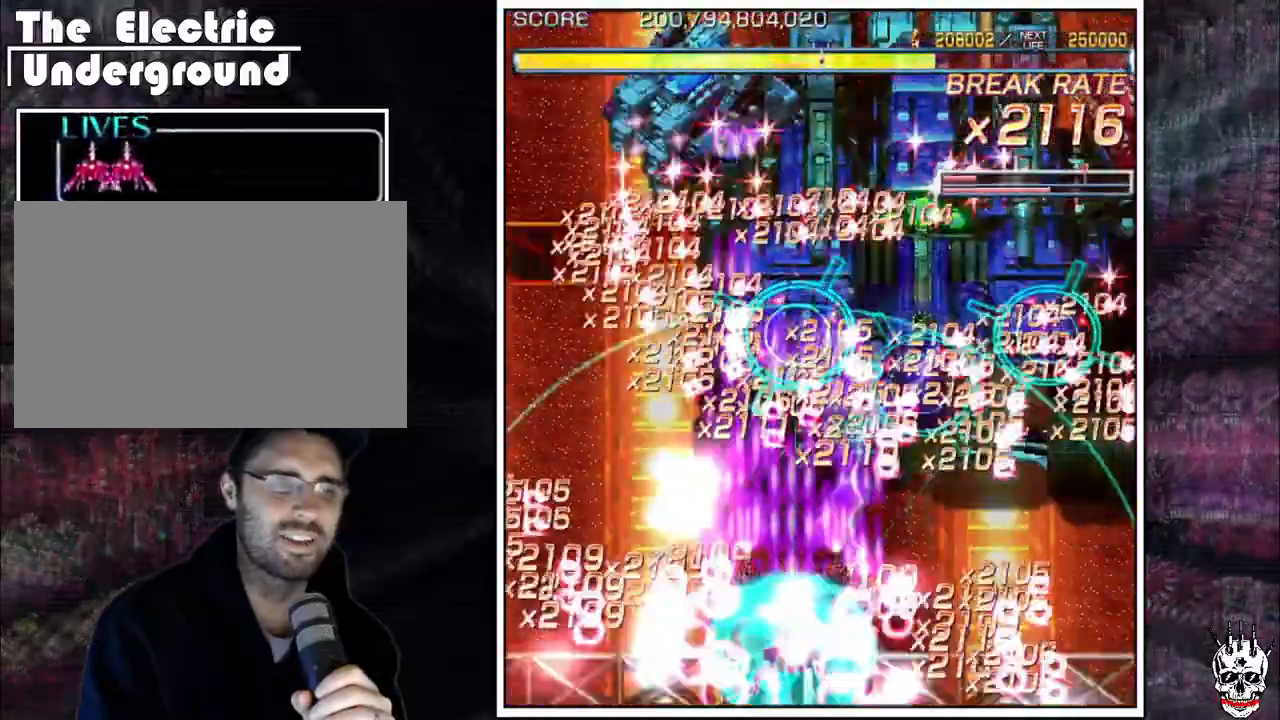
{"dt_ms": 500, "buttons": ["A"], "left_stick": "right", "events": [[17, "left_stick", "right"], [133, "left_stick", "up"], [233, "left_stick", "up-right"], [333, "left_stick", "up"], [467, "left_stick", "right"]]}
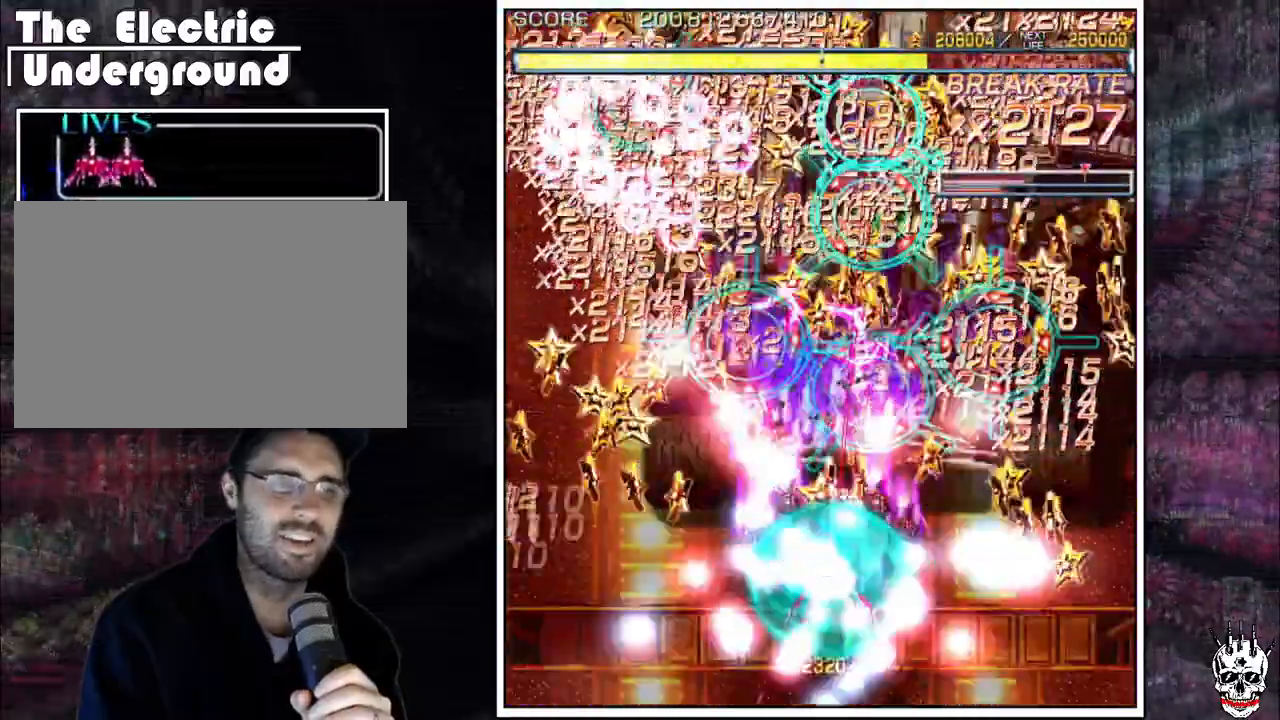
{"dt_ms": 500, "buttons": ["A"], "left_stick": "center", "events": [[50, "left_stick", "center"], [283, "left_stick", "left"], [333, "left_stick", "center"], [383, "left_stick", "right"], [450, "left_stick", "center"]]}
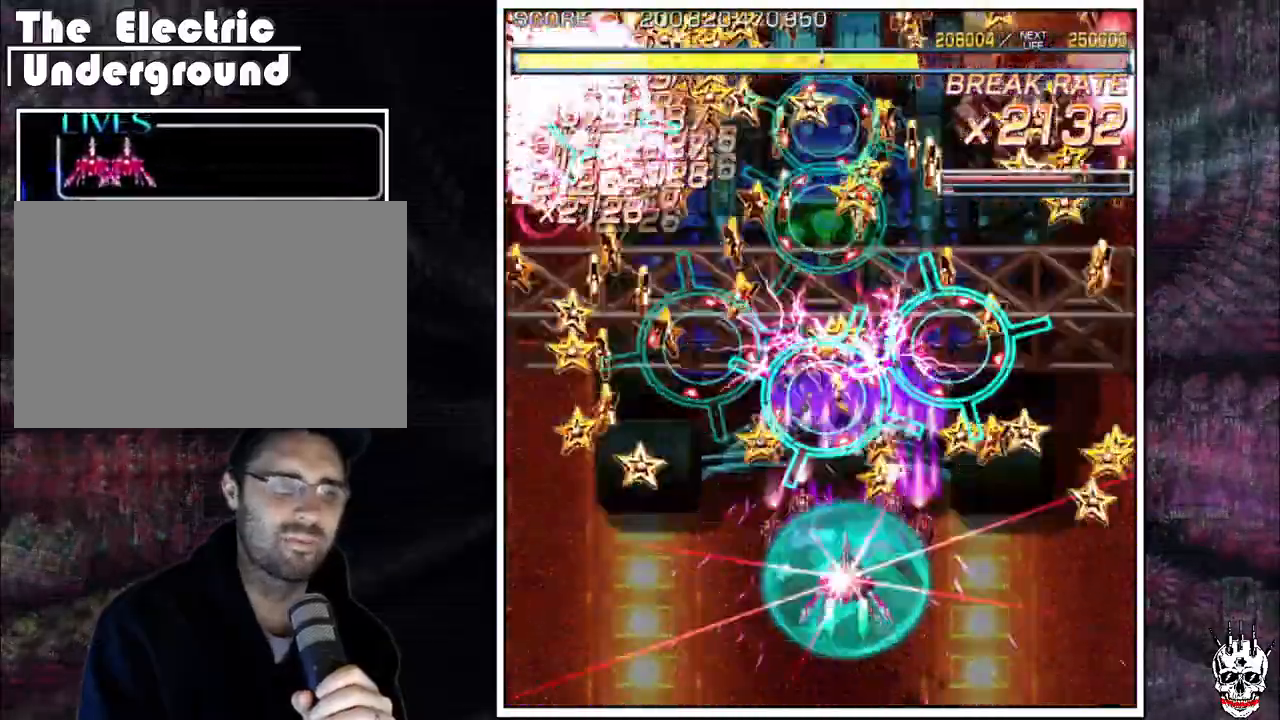
{"dt_ms": 500, "buttons": ["A"], "left_stick": "down"}
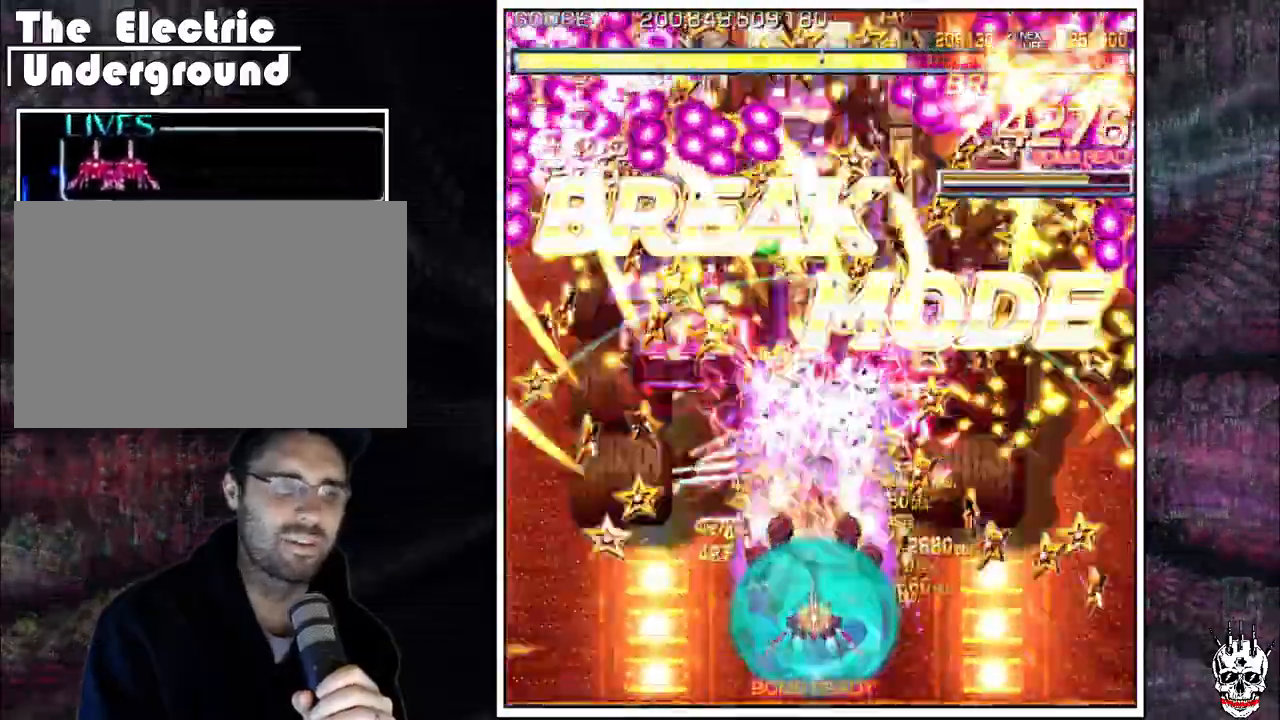
{"dt_ms": 500, "buttons": ["A"], "left_stick": "up", "events": [[33, "left_stick", "left"], [117, "left_stick", "down"], [417, "left_stick", "center"], [500, "left_stick", "up"]]}
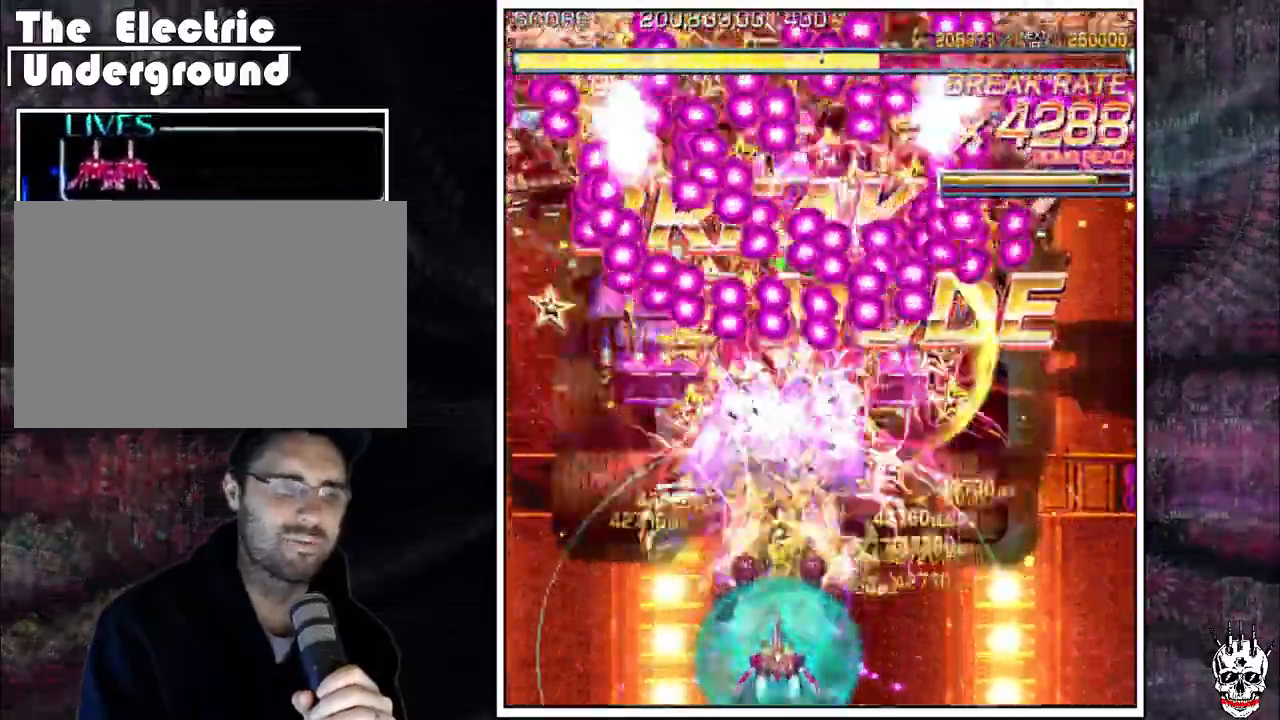
{"dt_ms": 500, "buttons": ["A"], "left_stick": "down"}
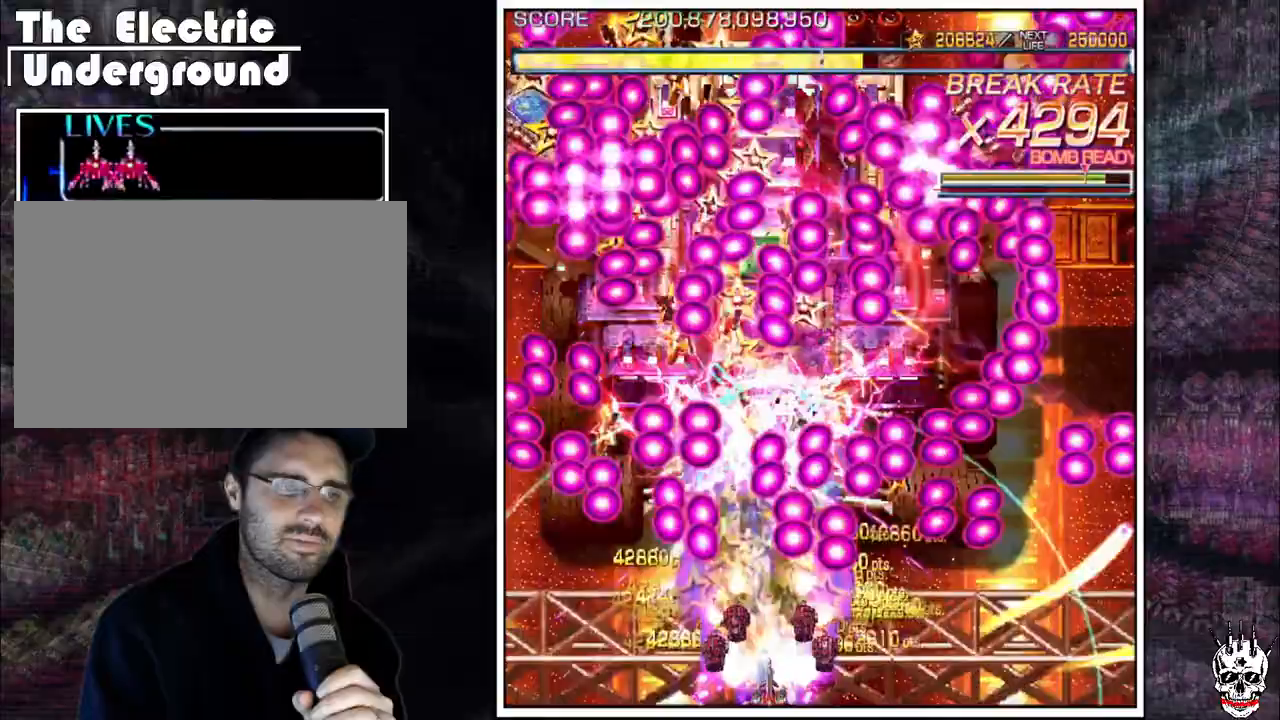
{"dt_ms": 500, "buttons": ["A"], "left_stick": "left"}
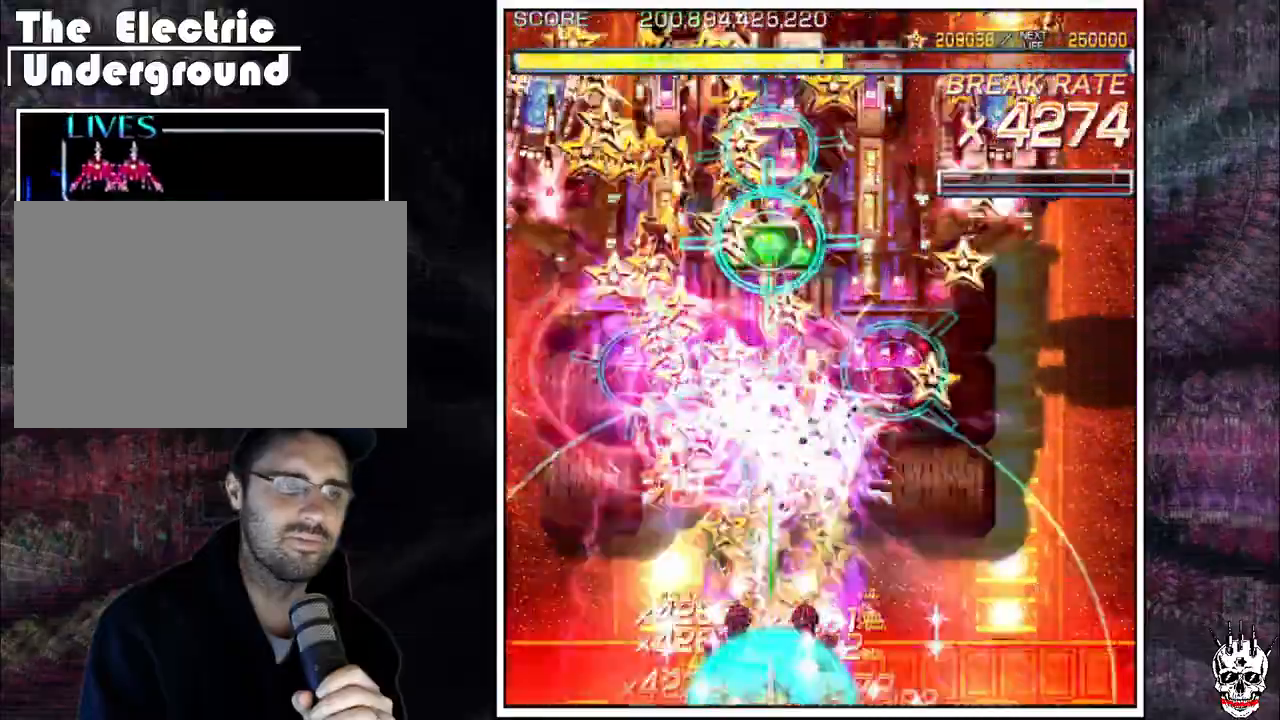
{"dt_ms": 500, "buttons": ["A"], "left_stick": "right", "events": [[83, "left_stick", "up"], [450, "left_stick", "right"]]}
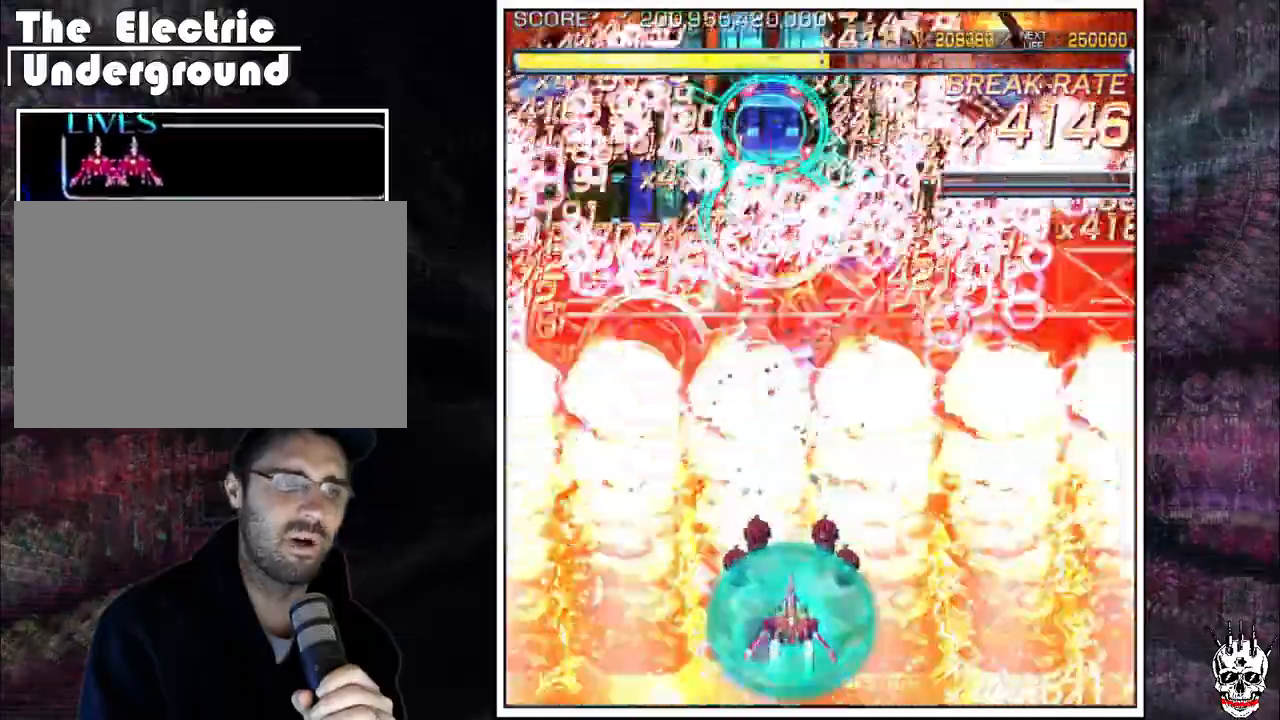
{"dt_ms": 500, "buttons": ["A"], "left_stick": "center", "events": [[83, "left_stick", "left"], [133, "left_stick", "up"], [383, "left_stick", "right"], [483, "left_stick", "center"]]}
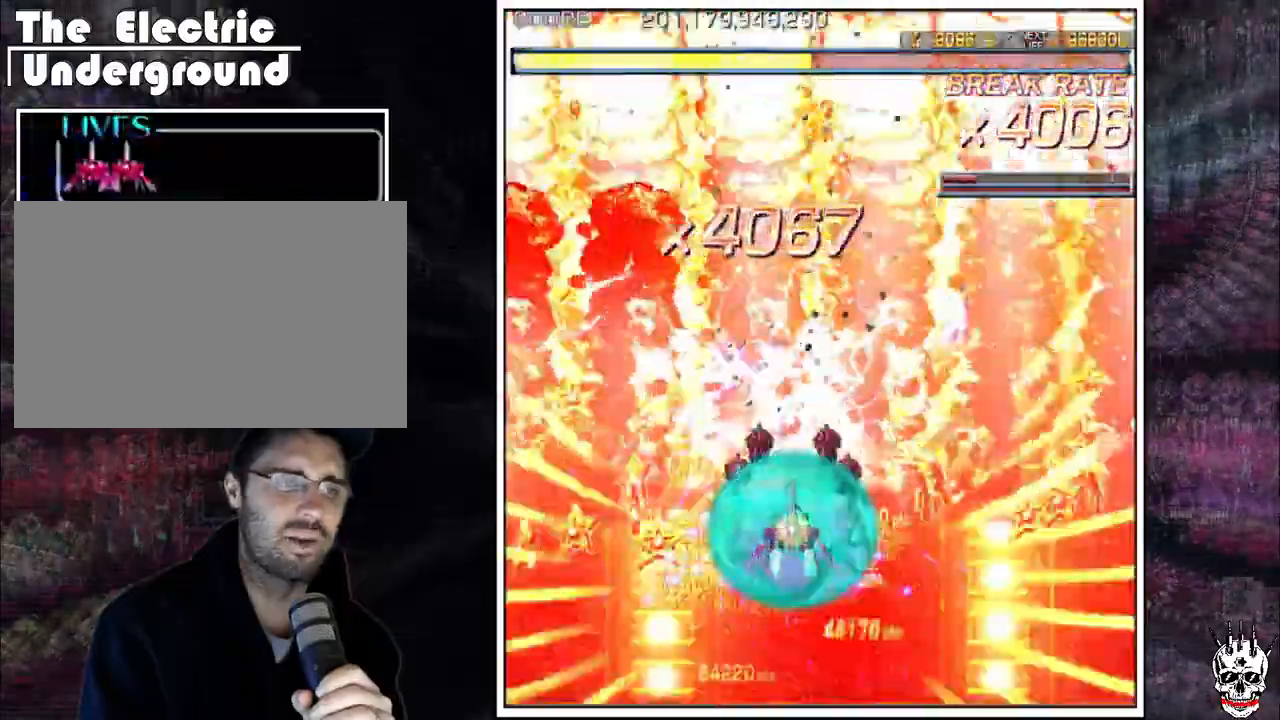
{"dt_ms": 500, "buttons": ["A"], "left_stick": "left", "events": [[33, "left_stick", "left"], [83, "left_stick", "center"], [133, "left_stick", "right"], [250, "left_stick", "left"], [300, "left_stick", "center"], [350, "left_stick", "right"], [467, "left_stick", "left"]]}
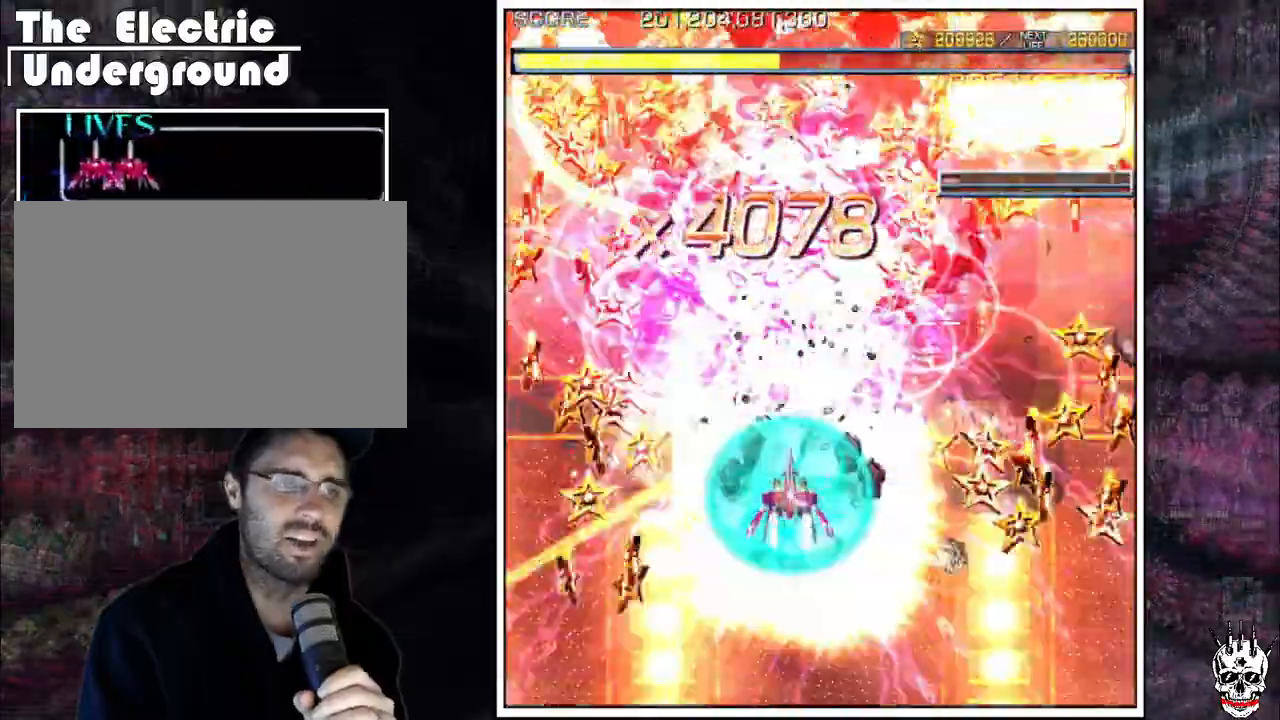
{"dt_ms": 500, "buttons": ["A"], "left_stick": "up", "events": [[67, "left_stick", "center"], [183, "left_stick", "up"], [350, "left_stick", "right"], [500, "left_stick", "up"]]}
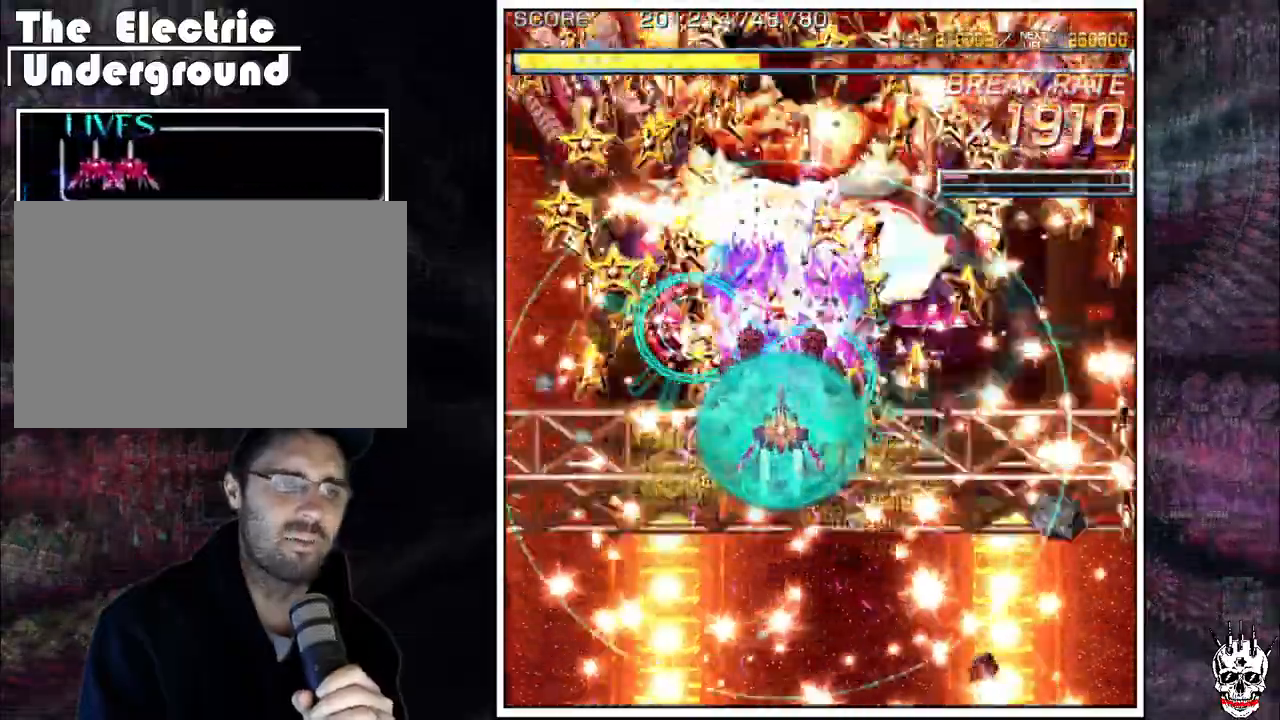
{"dt_ms": 500, "buttons": ["A"], "left_stick": "center", "events": [[333, "left_stick", "right"], [483, "left_stick", "center"]]}
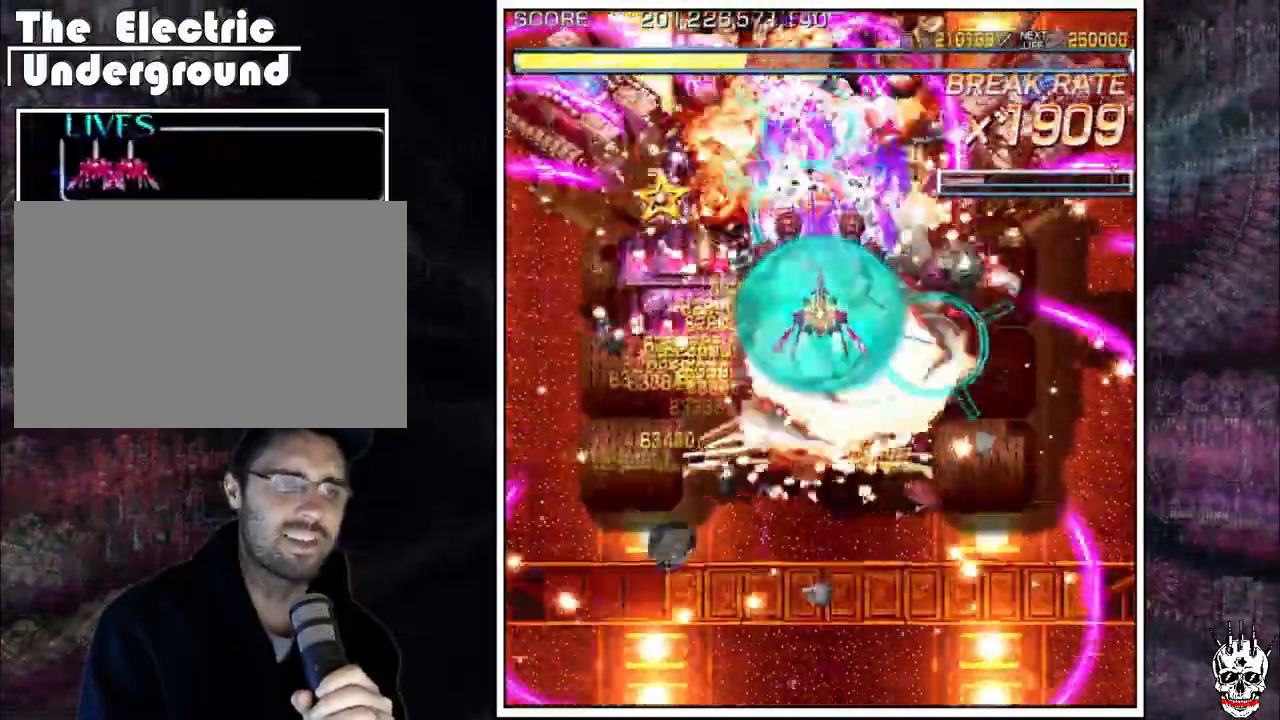
{"dt_ms": 500, "buttons": ["A"], "left_stick": "left", "events": [[133, "left_stick", "left"], [183, "left_stick", "up"], [283, "left_stick", "left"]]}
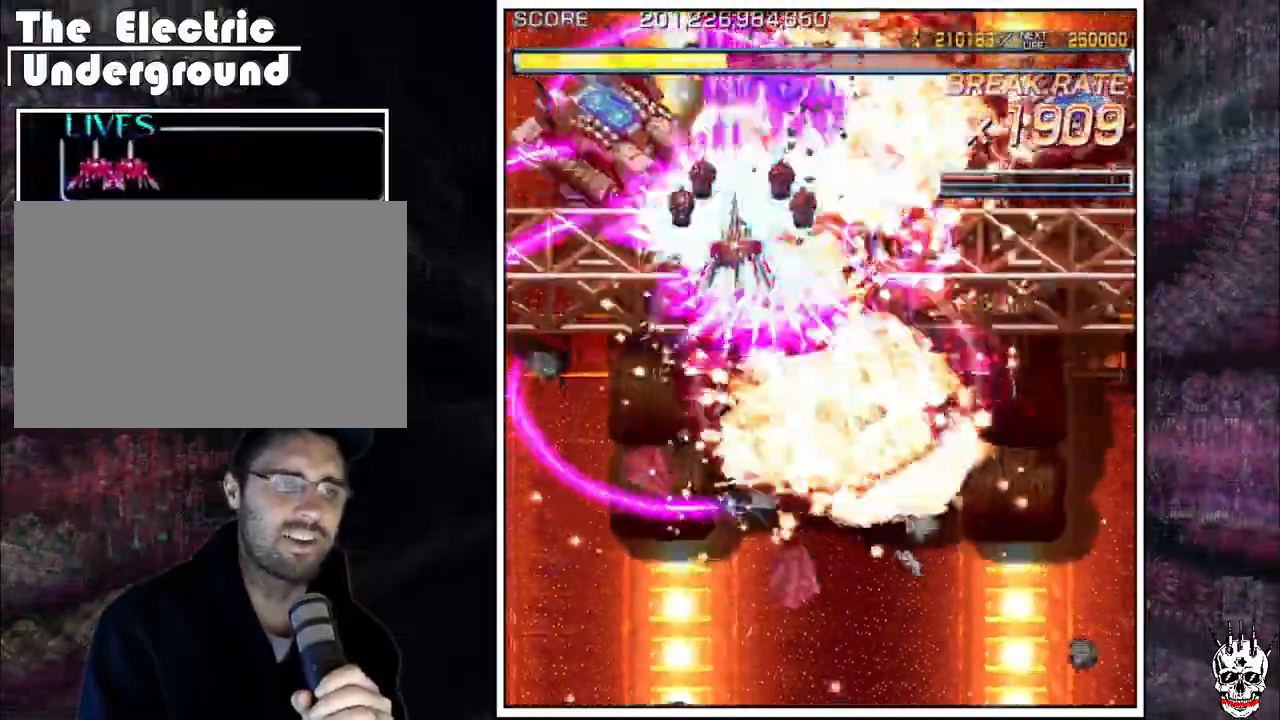
{"dt_ms": 500, "buttons": ["A"], "left_stick": "center", "events": [[33, "left_stick", "up"], [83, "left_stick", "center"], [133, "left_stick", "left"], [200, "left_stick", "center"], [250, "left_stick", "right"], [333, "left_stick", "center"], [417, "left_stick", "right"], [483, "left_stick", "center"]]}
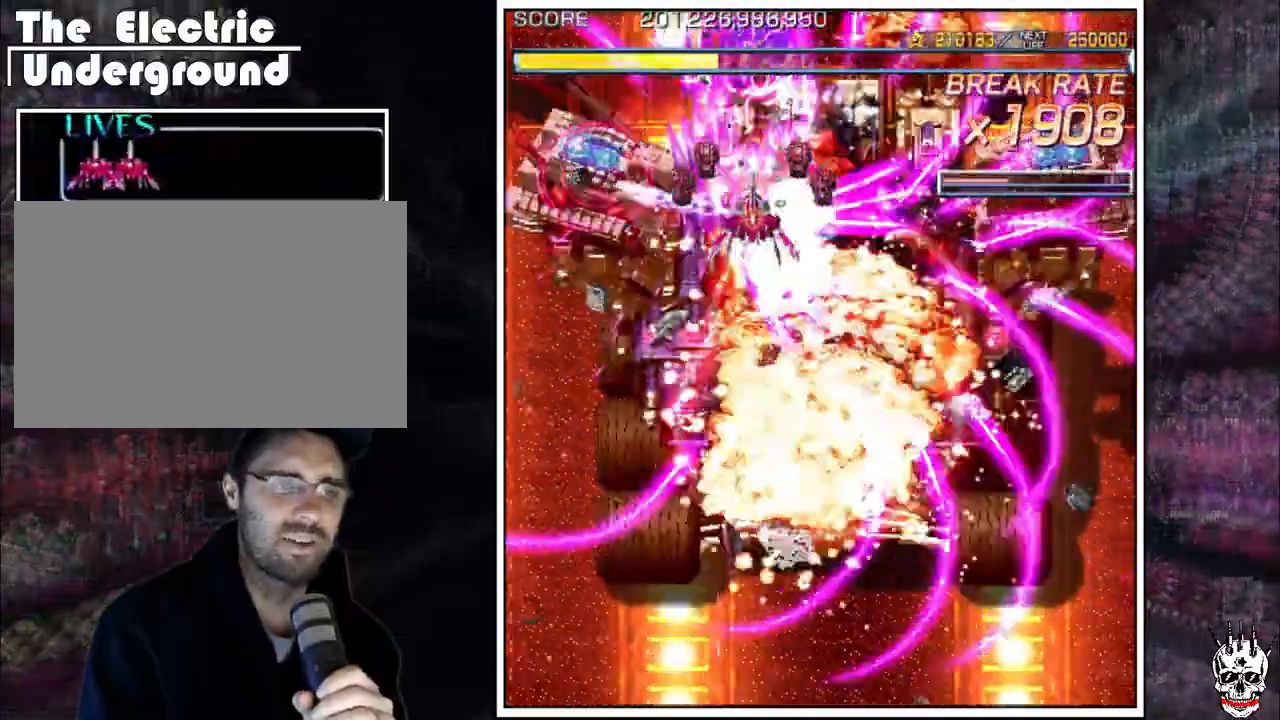
{"dt_ms": 500, "buttons": ["A"], "left_stick": "right", "events": [[283, "left_stick", "right"], [350, "left_stick", "center"], [483, "left_stick", "right"]]}
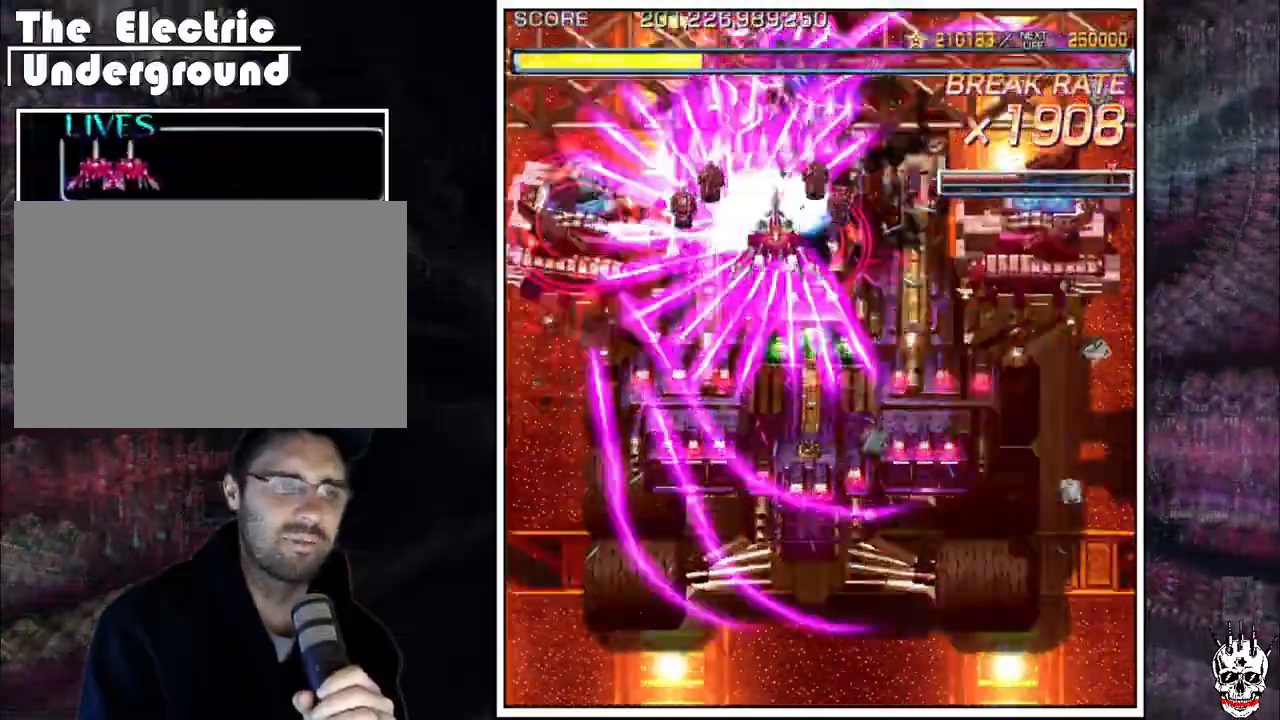
{"dt_ms": 500, "buttons": ["A"], "left_stick": "right", "events": [[33, "left_stick", "center"], [133, "left_stick", "right"], [217, "left_stick", "center"], [317, "left_stick", "right"], [417, "left_stick", "center"], [483, "left_stick", "right"]]}
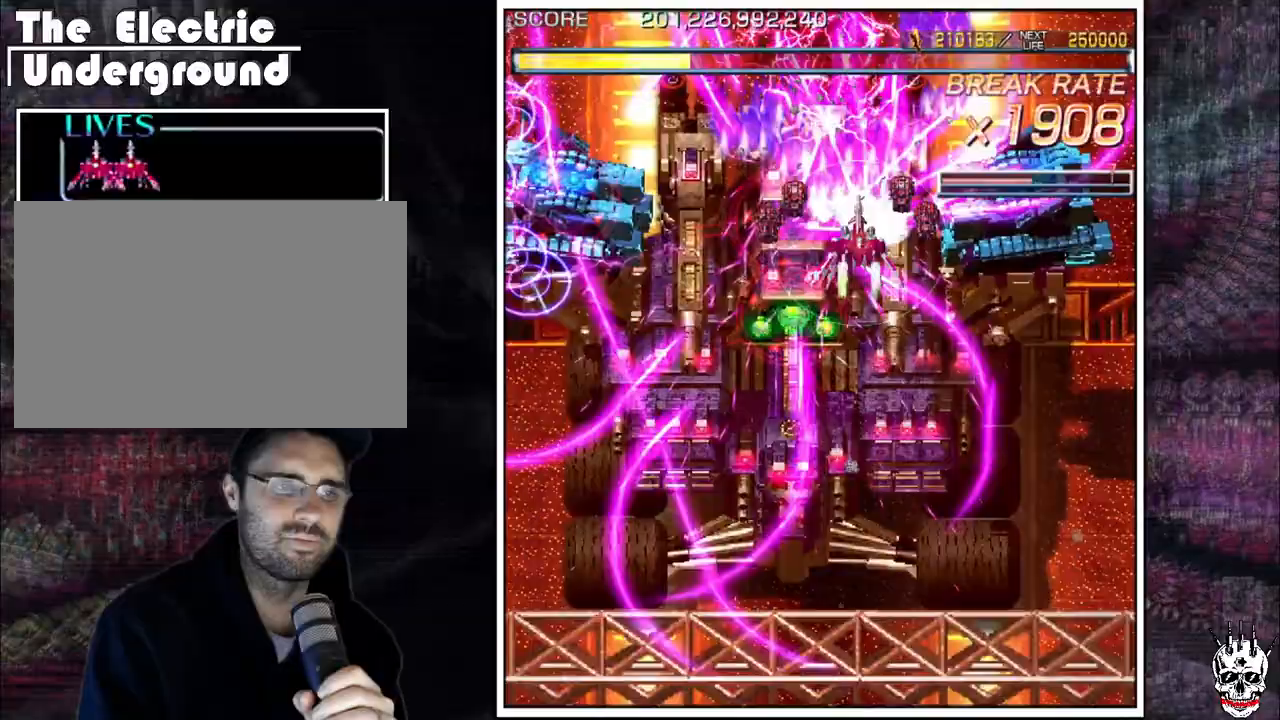
{"dt_ms": 500, "buttons": ["A"], "left_stick": "center", "events": [[67, "left_stick", "center"], [167, "left_stick", "right"], [217, "left_stick", "up"], [317, "left_stick", "right"], [400, "left_stick", "center"]]}
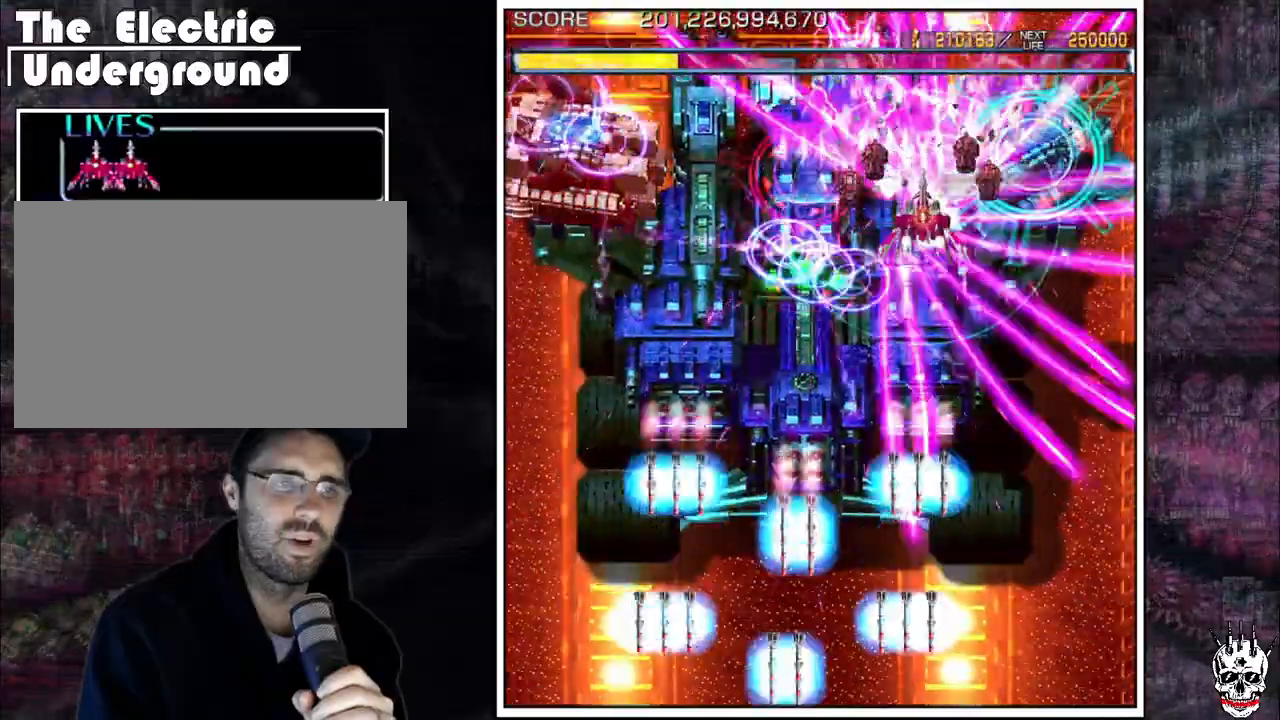
{"dt_ms": 500, "buttons": ["A"], "left_stick": "center", "events": [[117, "left_stick", "up"], [183, "left_stick", "right"], [233, "left_stick", "center"], [333, "left_stick", "right"], [417, "left_stick", "up"], [500, "left_stick", "center"]]}
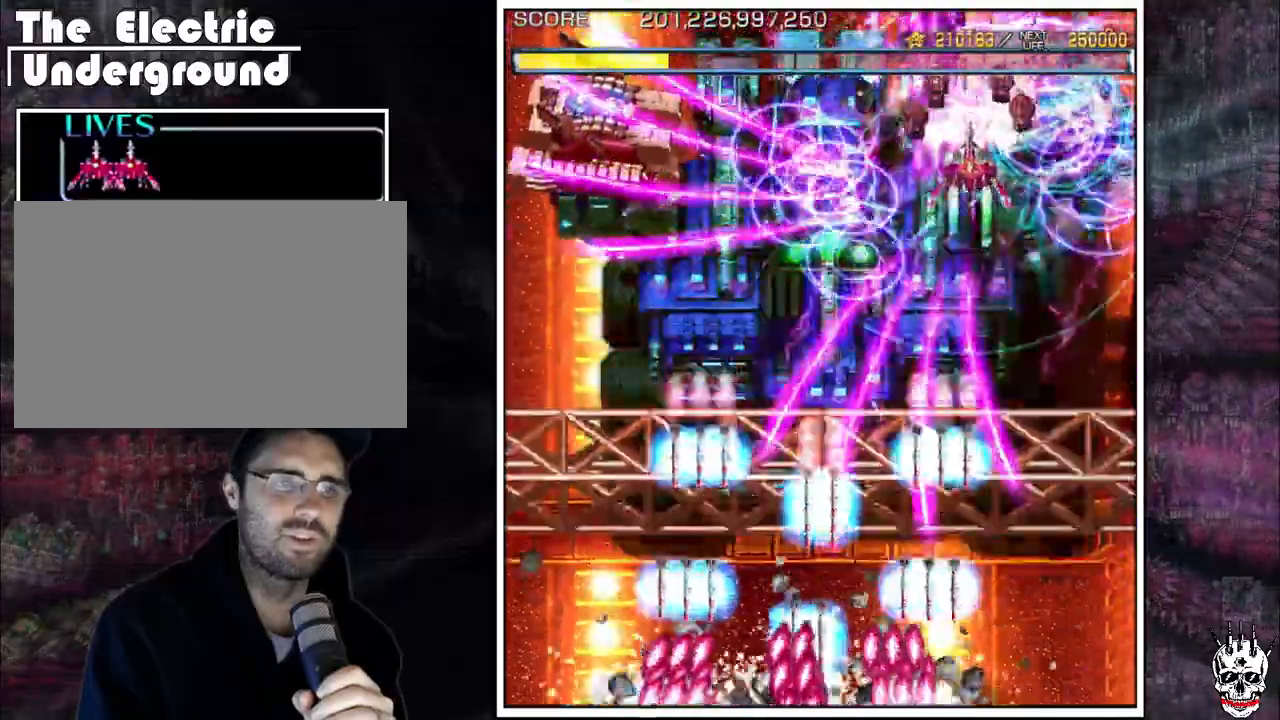
{"dt_ms": 500, "buttons": ["A"], "left_stick": "center", "events": [[33, "left_stick", "up"], [67, "left_stick", "center"], [200, "left_stick", "right"], [283, "left_stick", "up"], [367, "left_stick", "right"], [417, "left_stick", "center"]]}
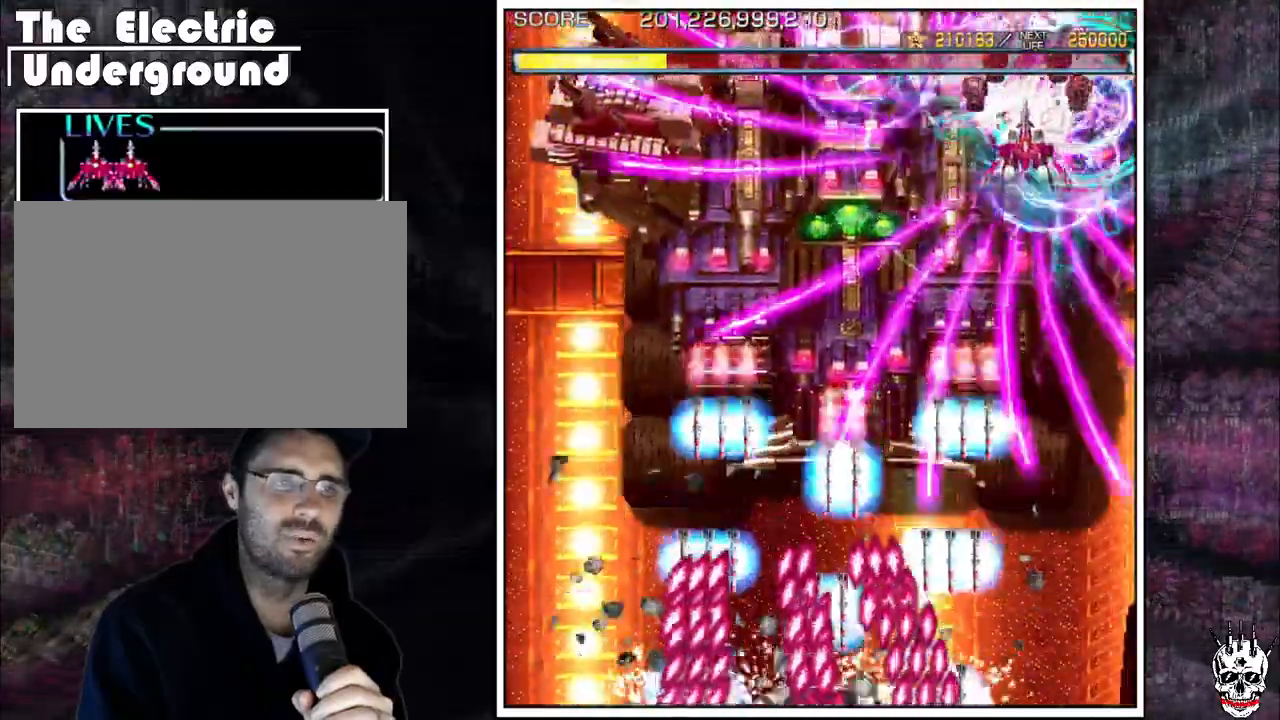
{"dt_ms": 500, "buttons": ["A"], "left_stick": "center", "events": [[33, "left_stick", "right"], [83, "left_stick", "center"], [267, "left_stick", "up"], [367, "left_stick", "center"]]}